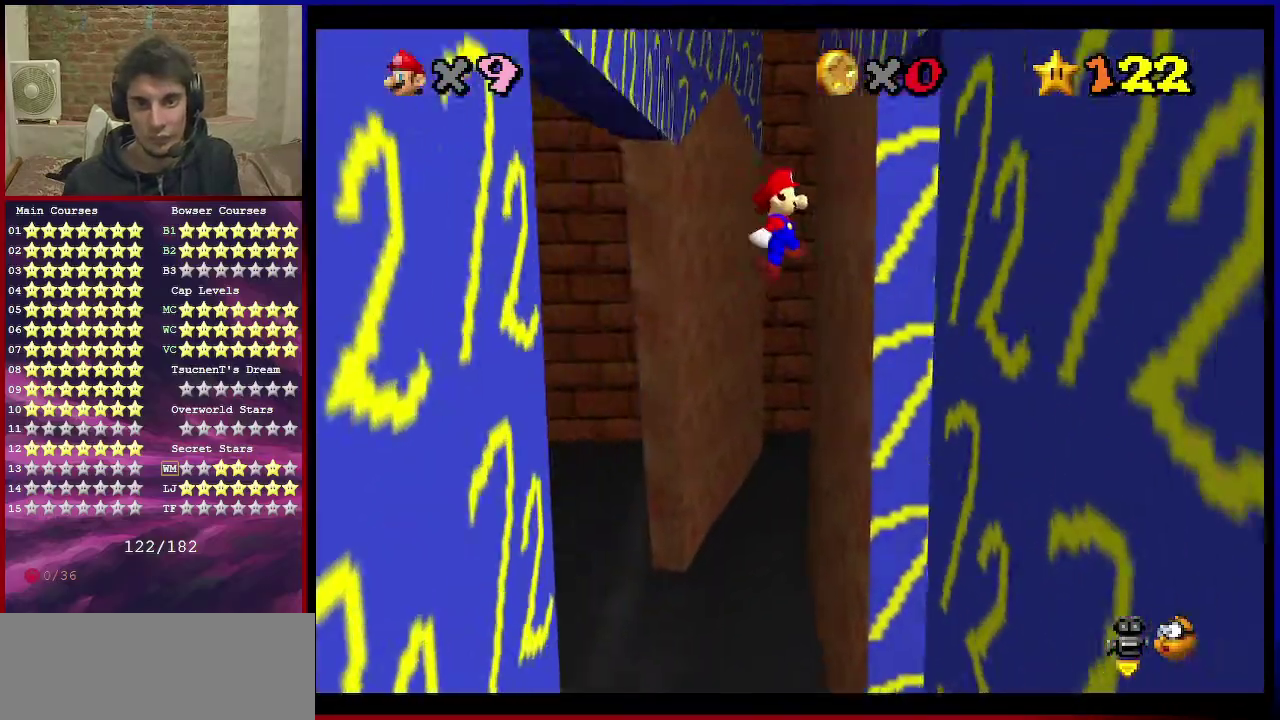
Gameplay with a controller (Nintendo layout); each line is a JSON object with the inputs held at the frame after it (dt_ms = milliseconds from this image to that frame). "events" lists button and stick changes between this image and that frame as [ms after this image, input, new state], when the widget could be followed in between. Not read: L3 R3.
{"dt_ms": 801, "buttons": ["A"], "left_stick": "up", "events": [[133, "A", "up"], [233, "left_stick", "down-right"], [334, "A", "down"], [334, "left_stick", "left"], [667, "left_stick", "up"]]}
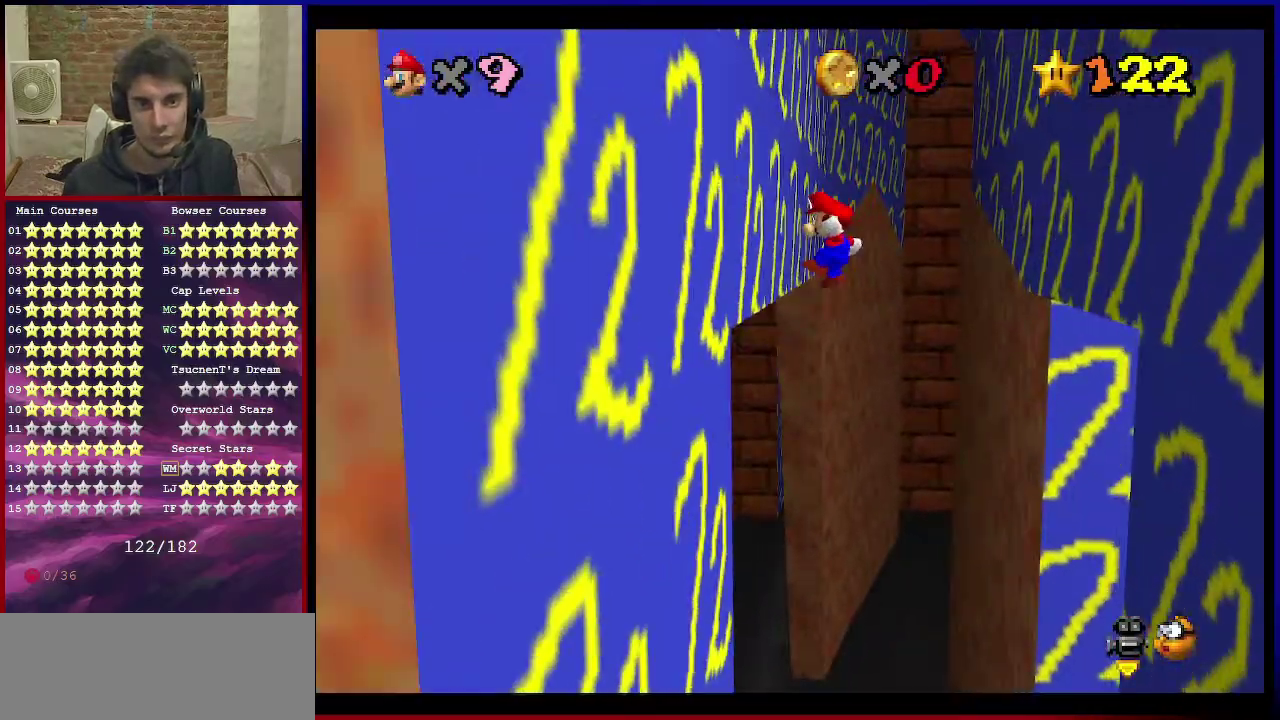
{"dt_ms": 300, "buttons": ["A"], "left_stick": "up-right", "events": [[33, "A", "up"], [267, "A", "down"], [267, "left_stick", "up-right"]]}
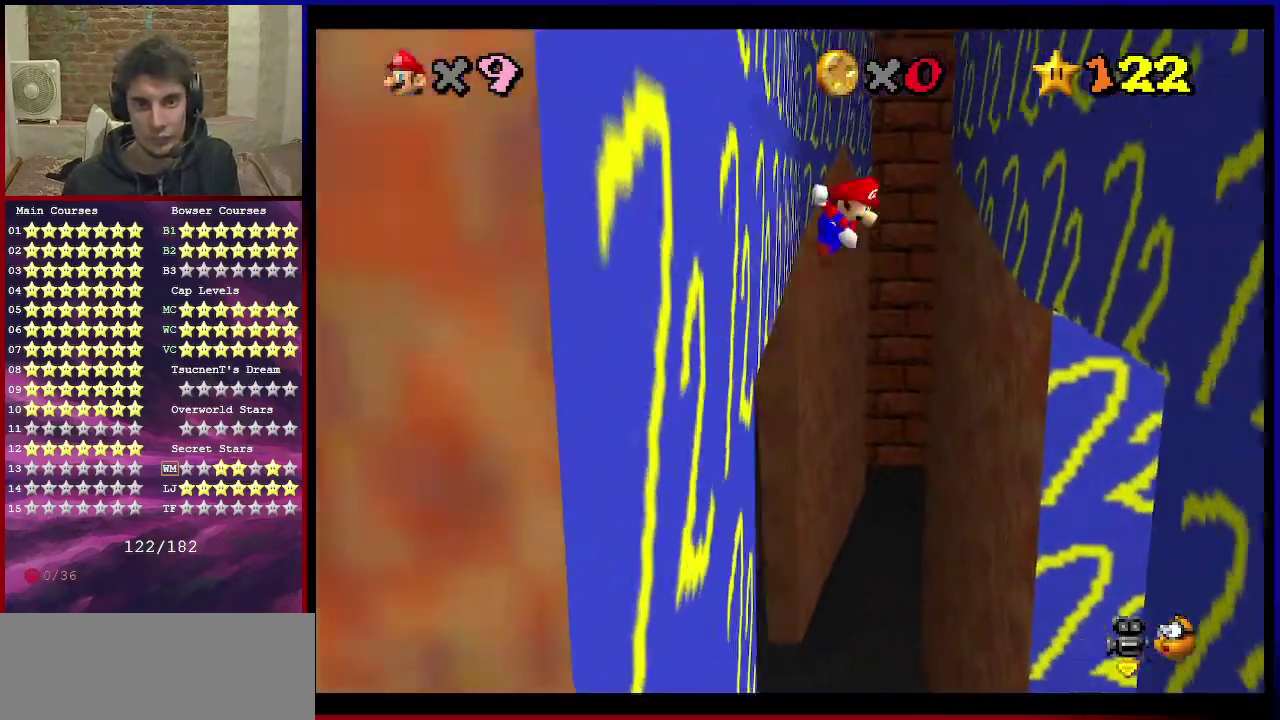
{"dt_ms": 701, "buttons": ["A"], "left_stick": "up-left", "events": [[100, "A", "up"], [601, "left_stick", "up"], [667, "A", "down"], [667, "left_stick", "up-left"]]}
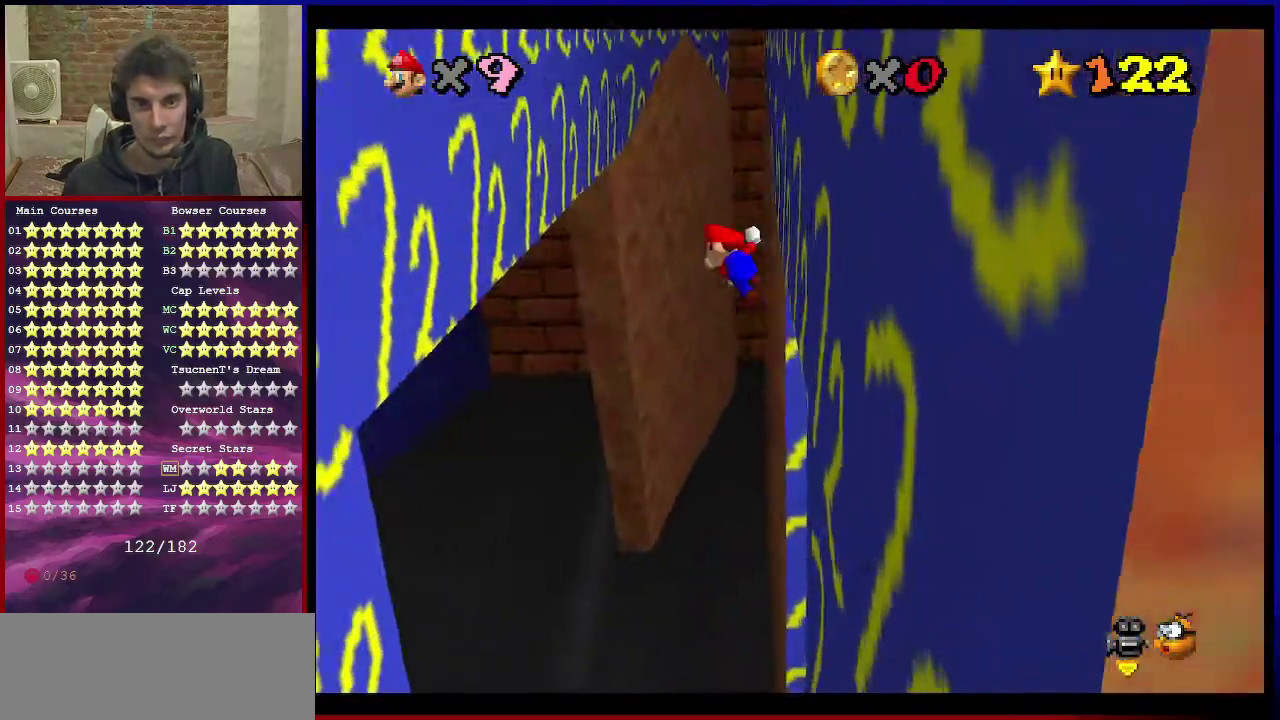
{"dt_ms": 300, "buttons": [], "left_stick": "up-left", "events": [[66, "A", "up"]]}
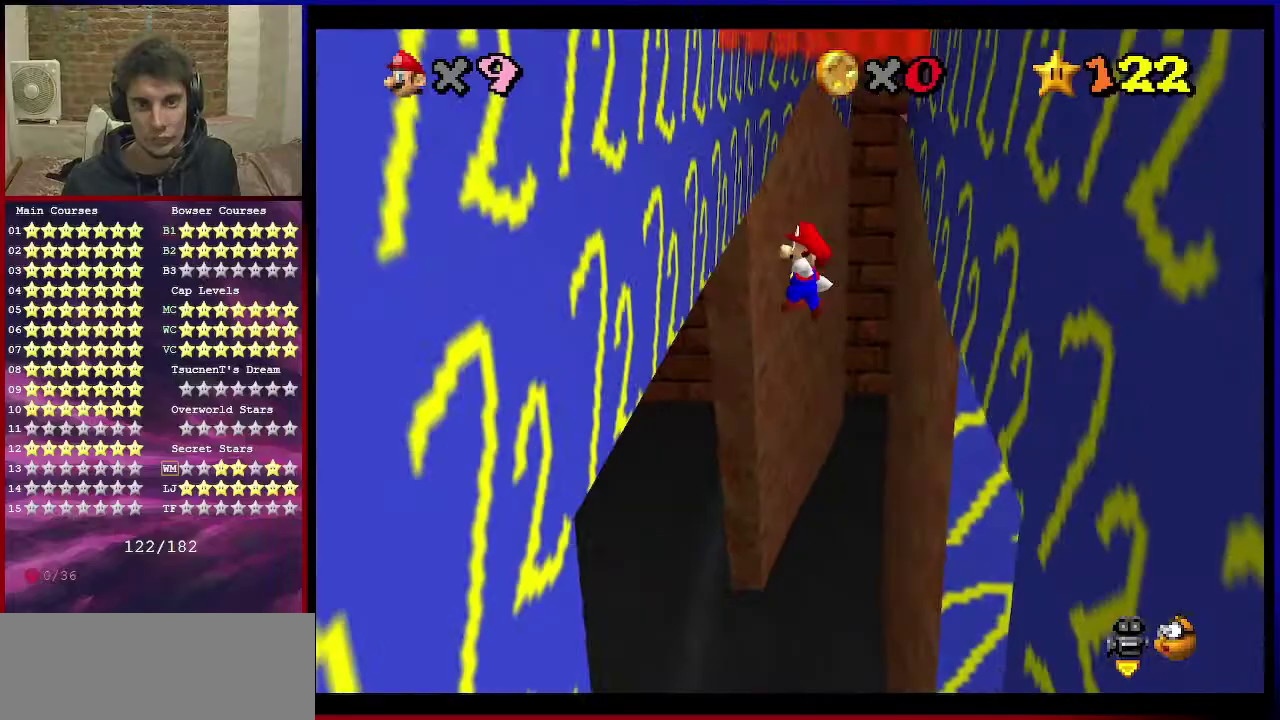
{"dt_ms": 500, "buttons": ["A"], "left_stick": "up-right", "events": [[367, "left_stick", "up"], [434, "A", "down"], [434, "left_stick", "up-right"]]}
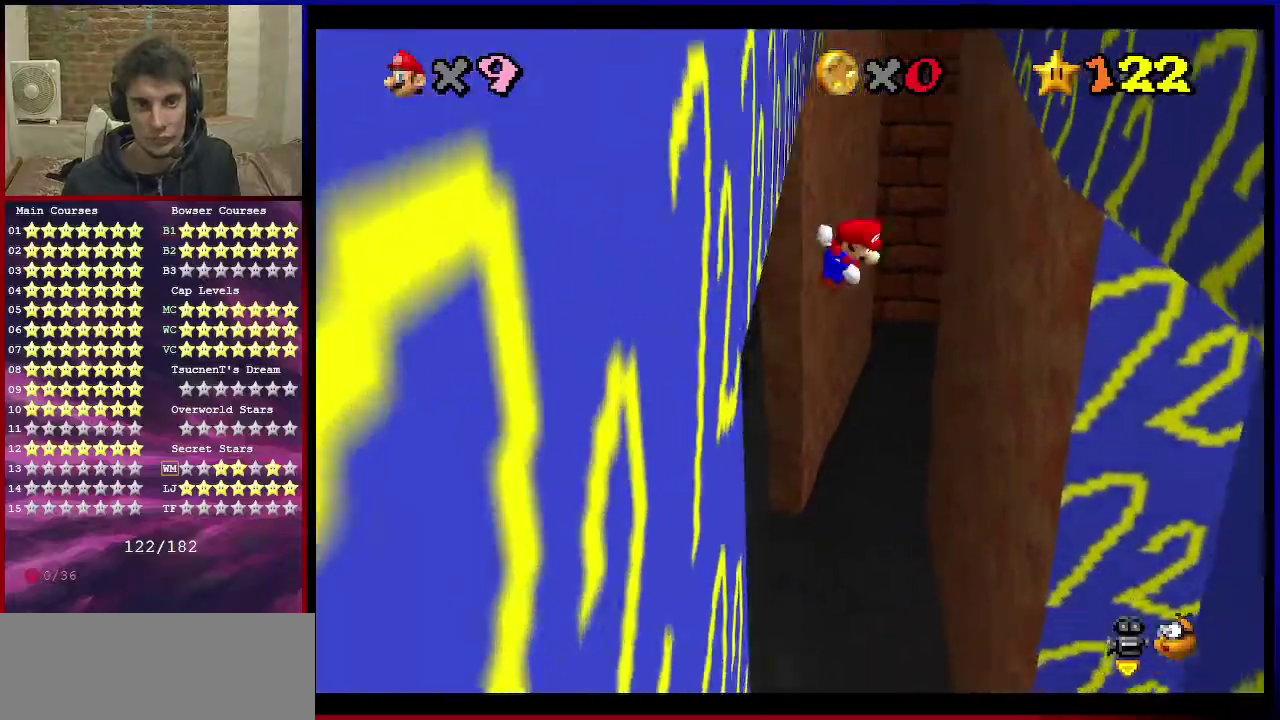
{"dt_ms": 701, "buttons": ["A"], "left_stick": "up-left", "events": [[201, "A", "up"], [634, "left_stick", "up"], [668, "A", "down"], [701, "left_stick", "up-left"]]}
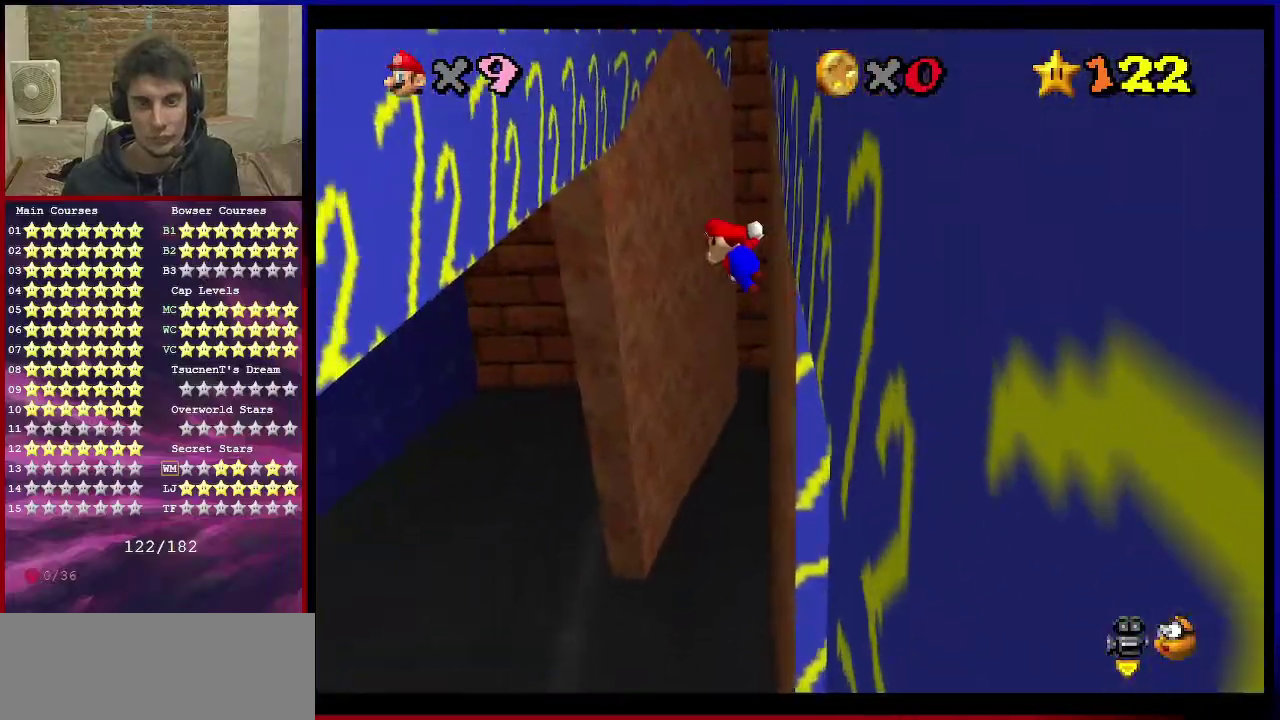
{"dt_ms": 301, "buttons": [], "left_stick": "up-left", "events": [[200, "A", "up"]]}
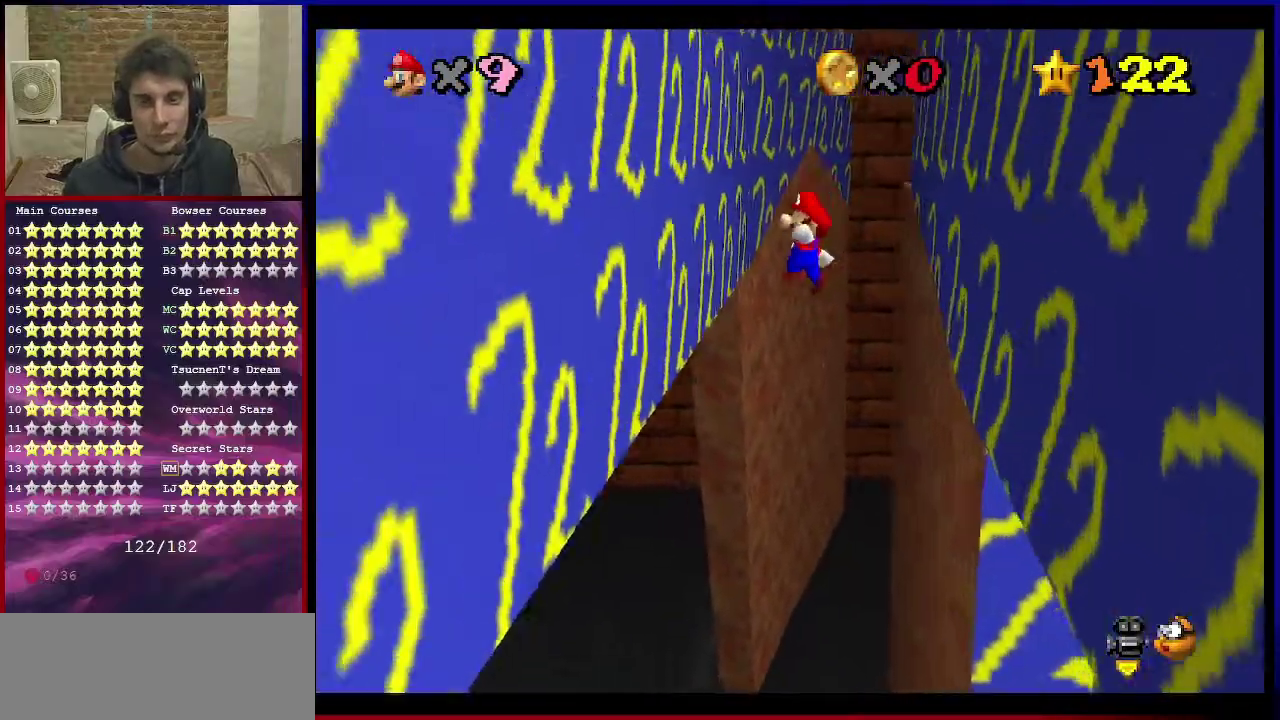
{"dt_ms": 500, "buttons": ["A"], "left_stick": "up-right", "events": [[333, "left_stick", "up"], [400, "left_stick", "up-right"], [433, "A", "down"]]}
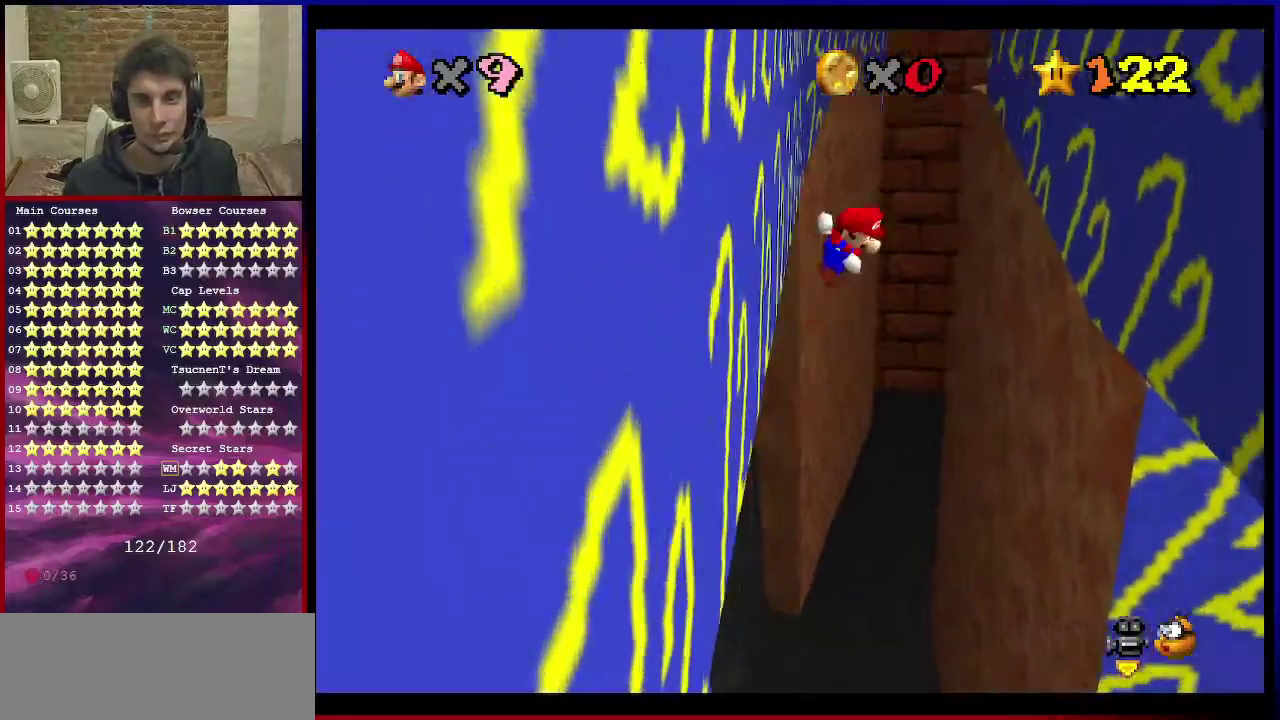
{"dt_ms": 601, "buttons": [], "left_stick": "up-right", "events": [[167, "A", "up"]]}
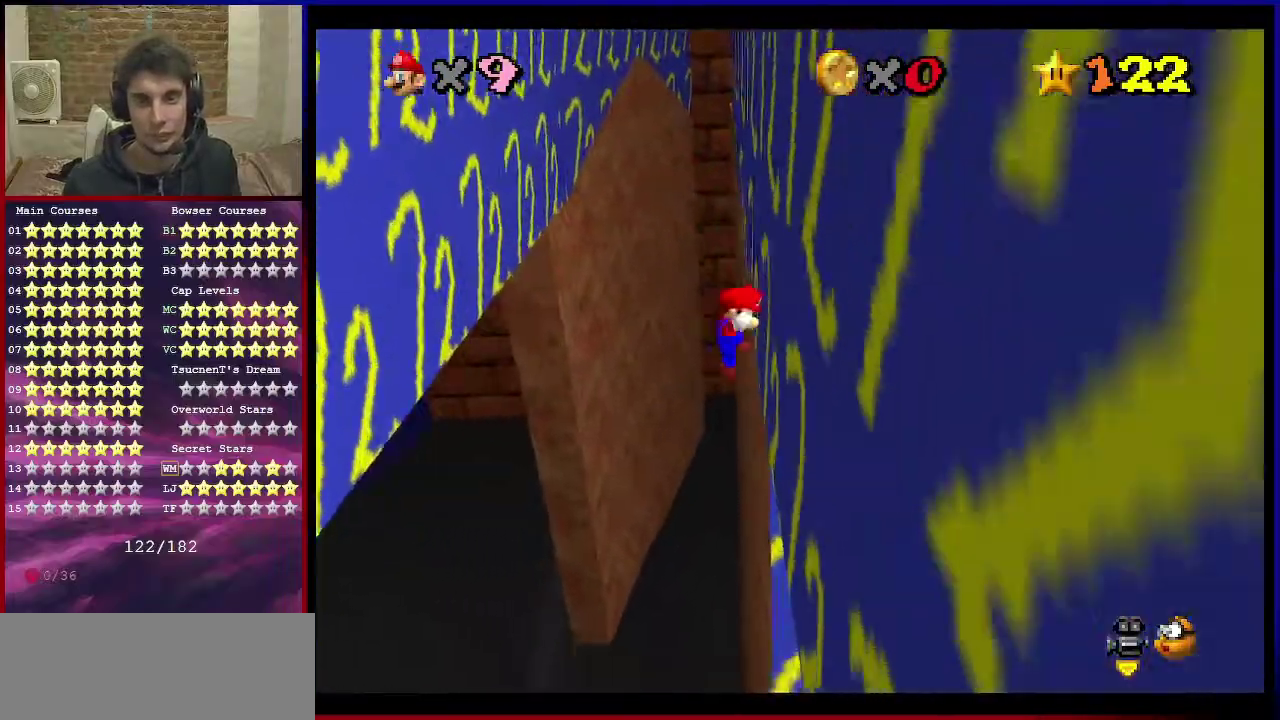
{"dt_ms": 400, "buttons": [], "left_stick": "up-left", "events": [[33, "A", "down"], [33, "left_stick", "up-left"], [233, "A", "up"]]}
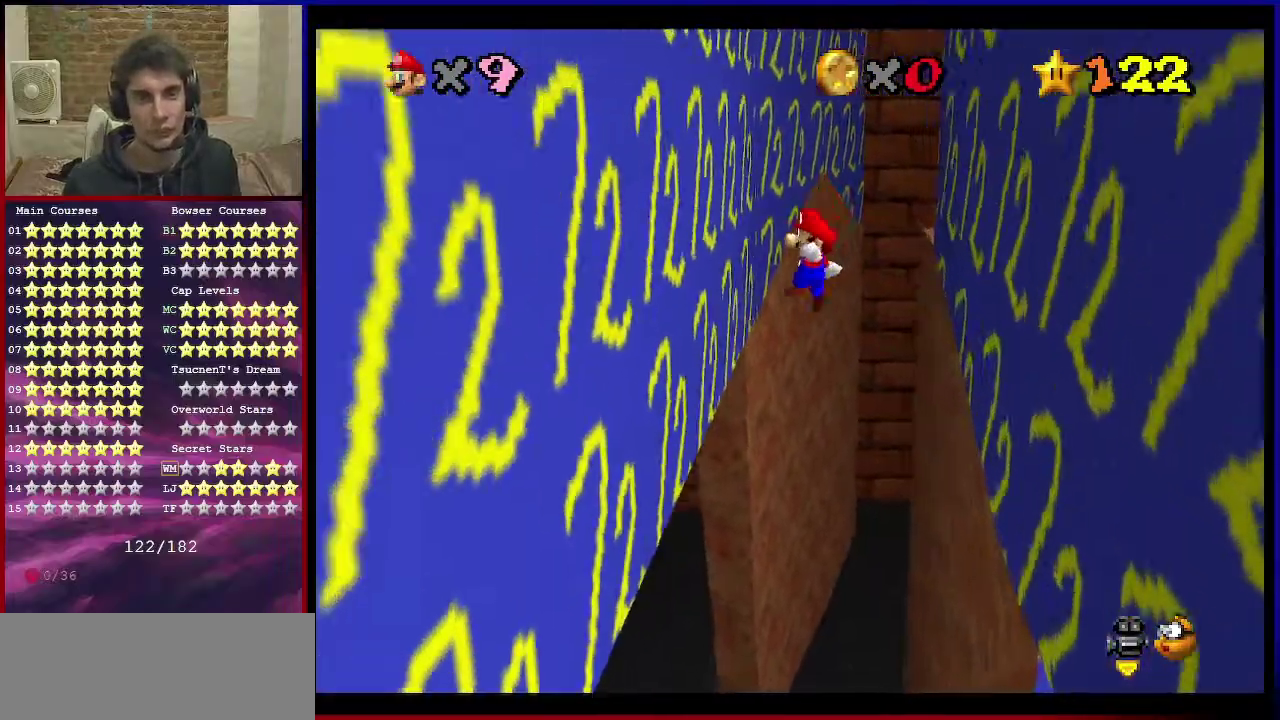
{"dt_ms": 501, "buttons": ["A"], "left_stick": "up-right", "events": [[400, "A", "down"], [400, "left_stick", "up-right"]]}
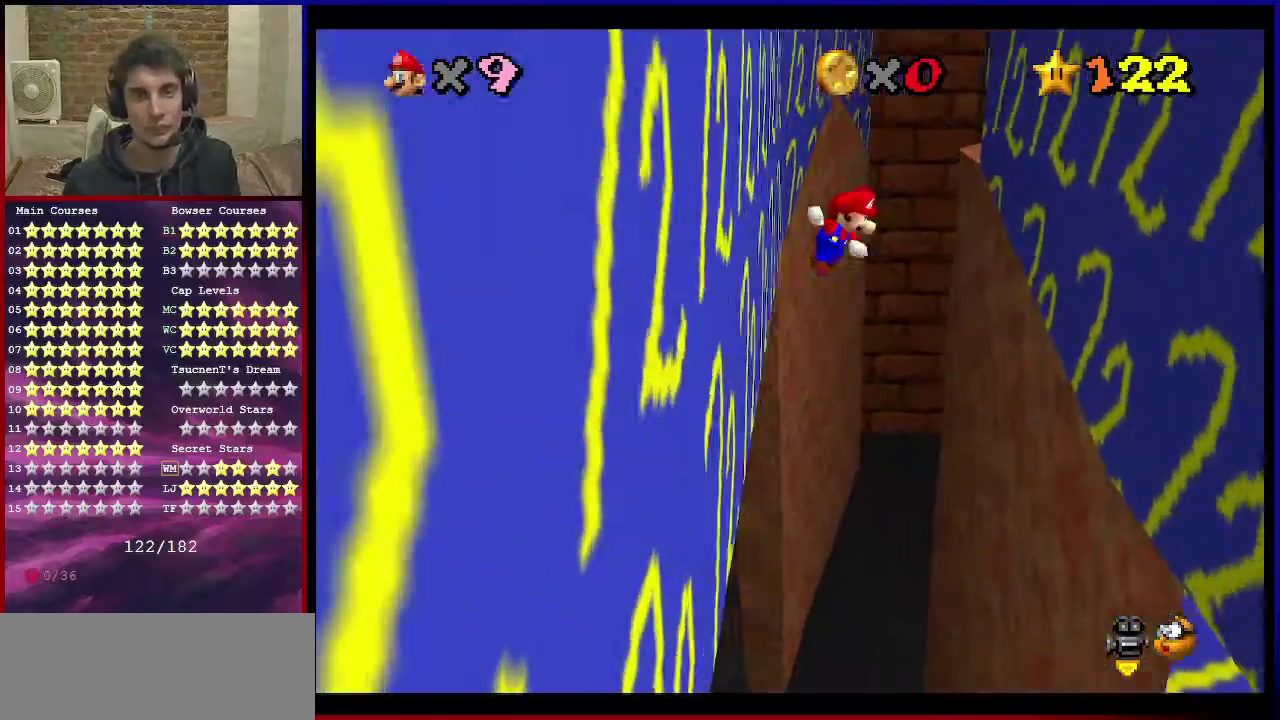
{"dt_ms": 600, "buttons": [], "left_stick": "up", "events": [[66, "A", "up"], [600, "left_stick", "up"]]}
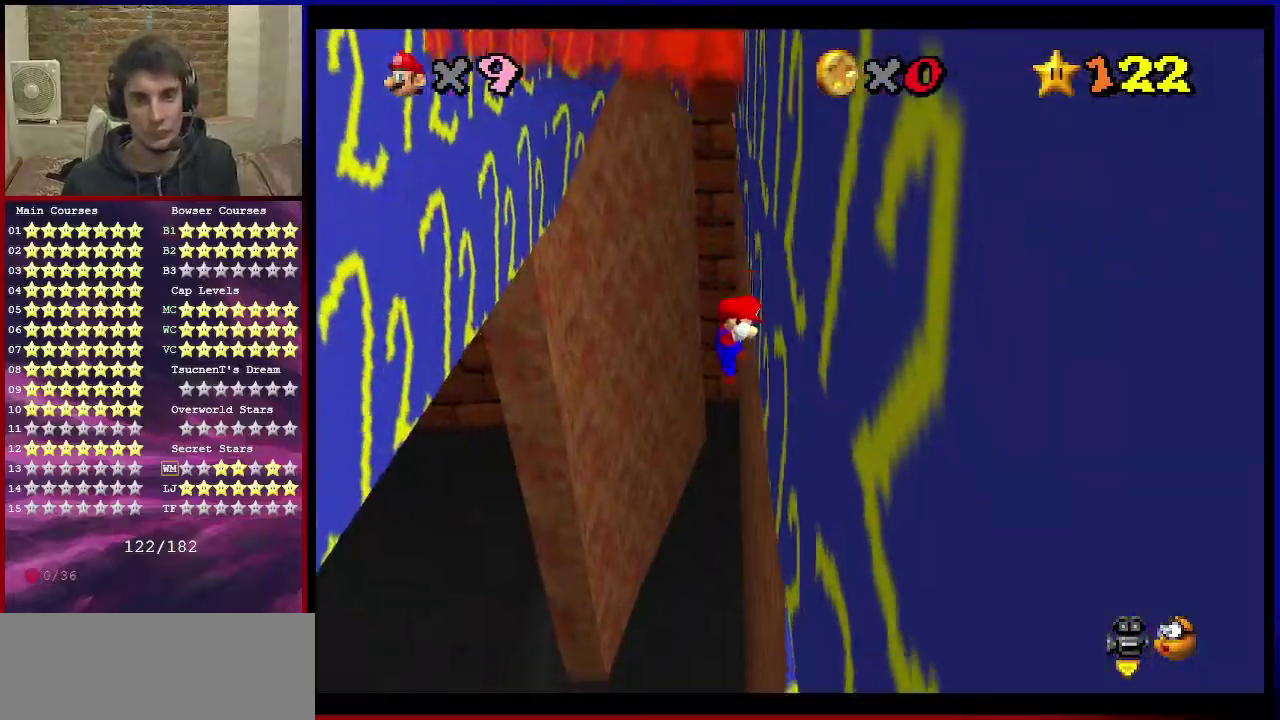
{"dt_ms": 400, "buttons": [], "left_stick": "up-left", "events": [[33, "A", "down"], [100, "left_stick", "up-left"], [200, "A", "up"]]}
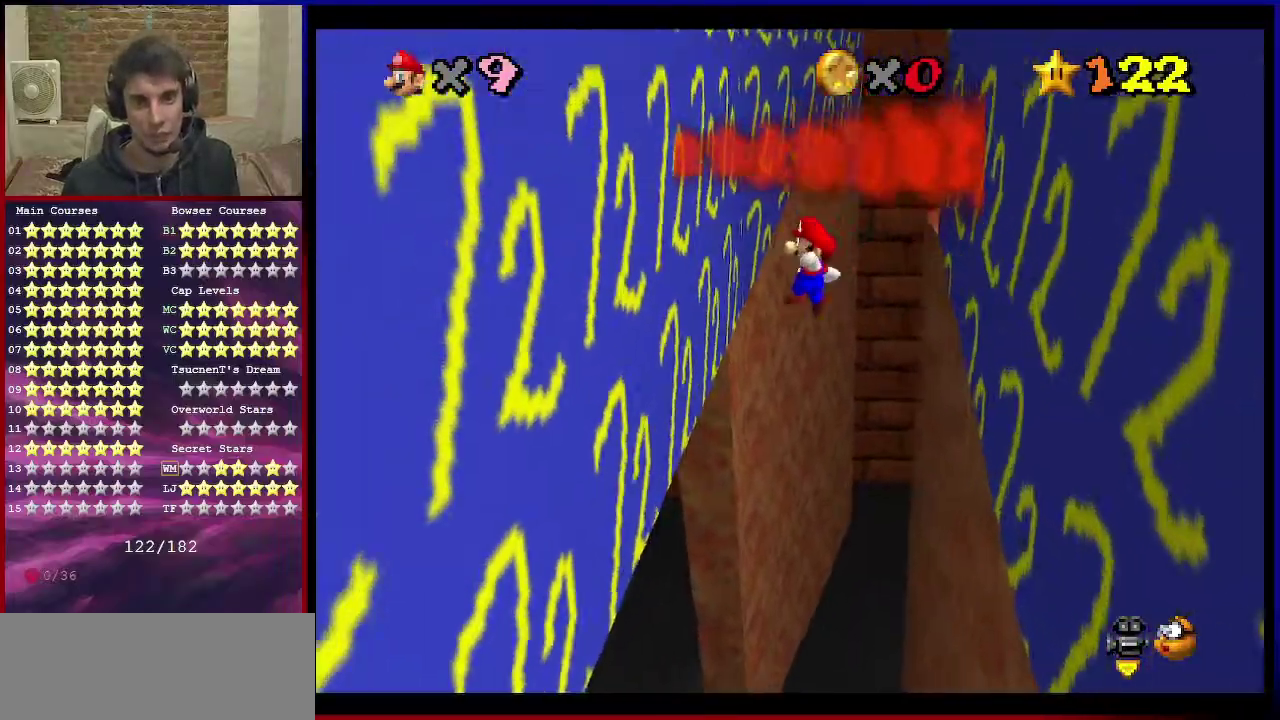
{"dt_ms": 501, "buttons": ["A"], "left_stick": "up-right", "events": [[401, "A", "down"], [401, "left_stick", "up-right"]]}
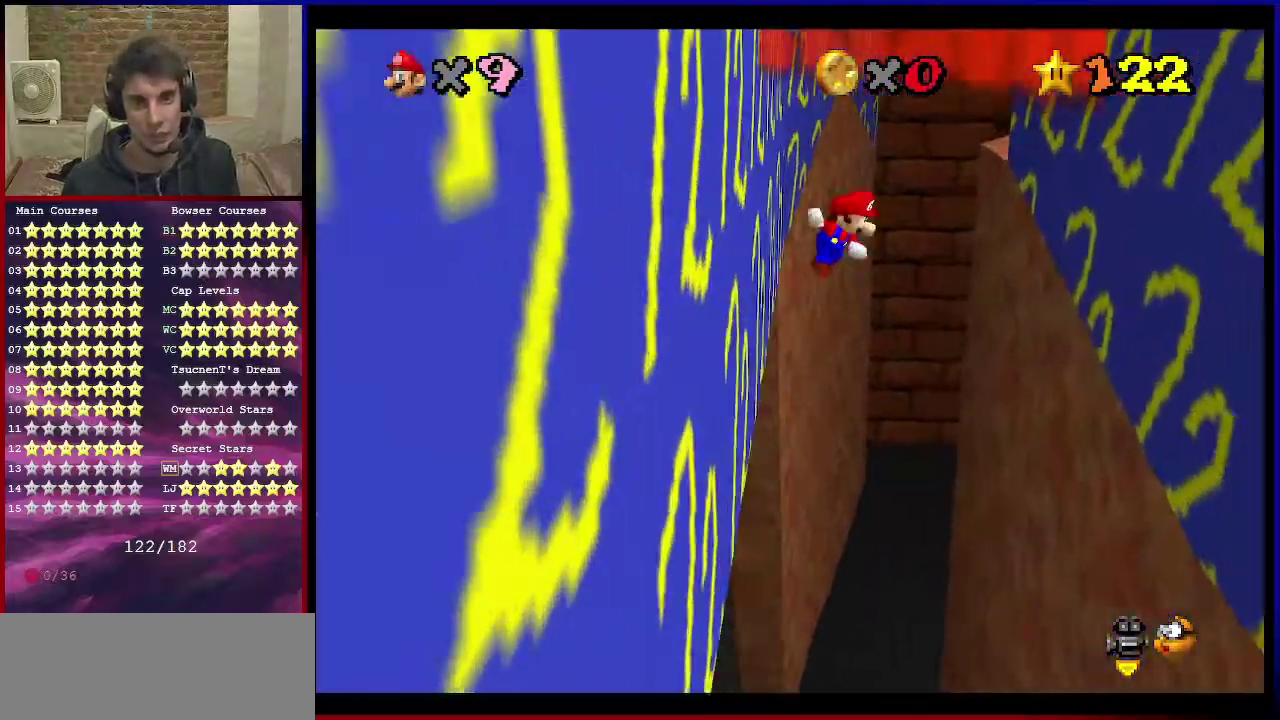
{"dt_ms": 400, "buttons": [], "left_stick": "up-right", "events": [[133, "A", "up"], [267, "left_stick", "center"], [367, "left_stick", "up-right"]]}
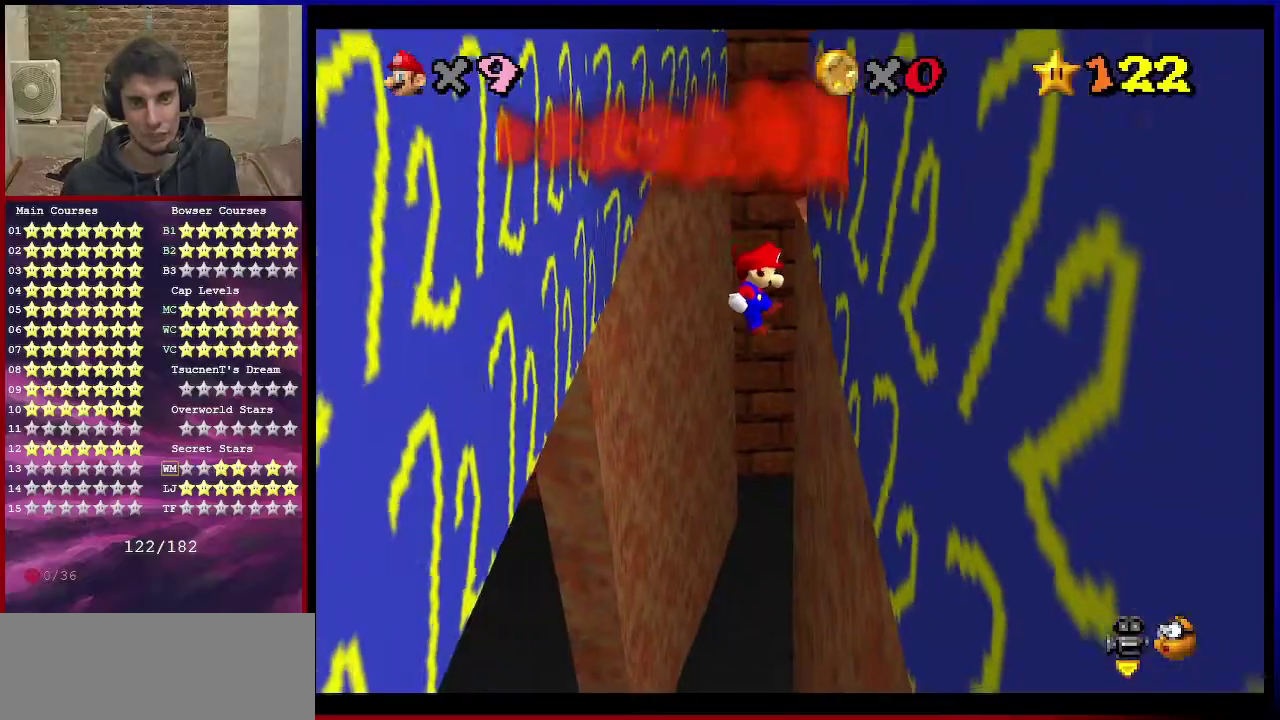
{"dt_ms": 801, "buttons": [], "left_stick": "up-left", "events": [[201, "left_stick", "up"], [267, "A", "down"], [267, "left_stick", "up-left"], [468, "A", "up"]]}
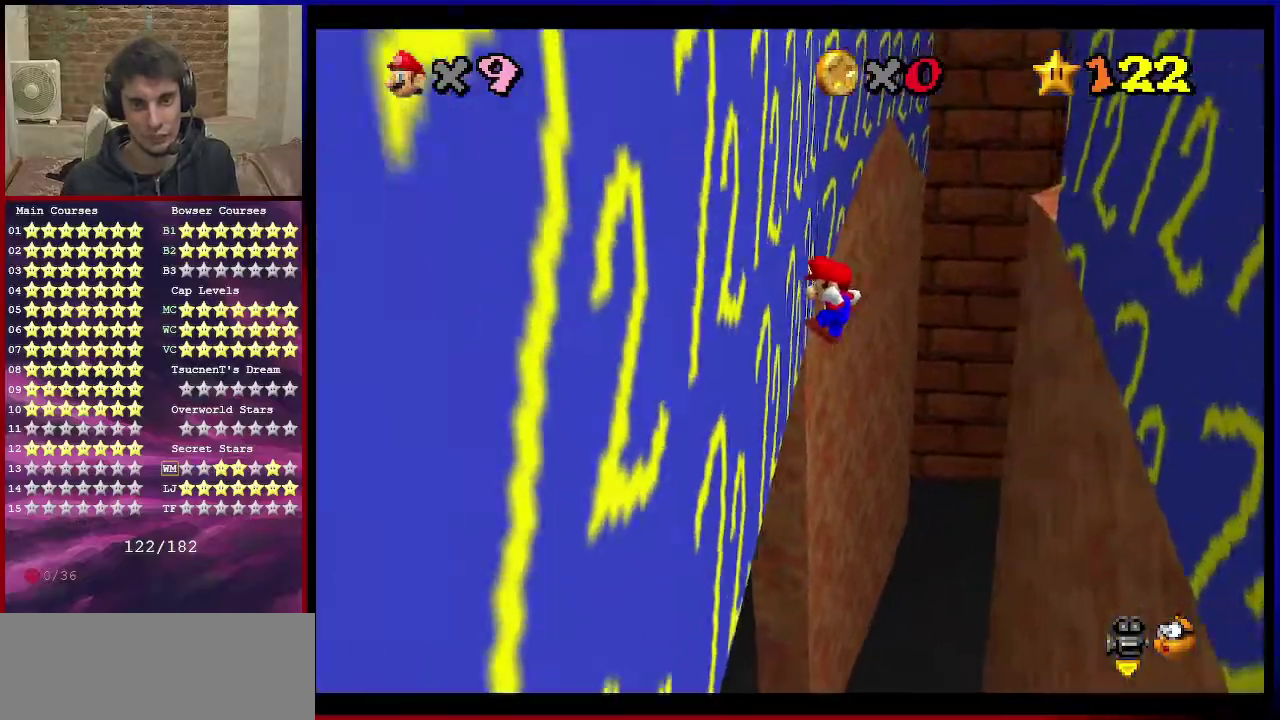
{"dt_ms": 300, "buttons": ["A"], "left_stick": "up-right", "events": [[167, "left_stick", "up"], [200, "A", "down"], [234, "left_stick", "up-right"]]}
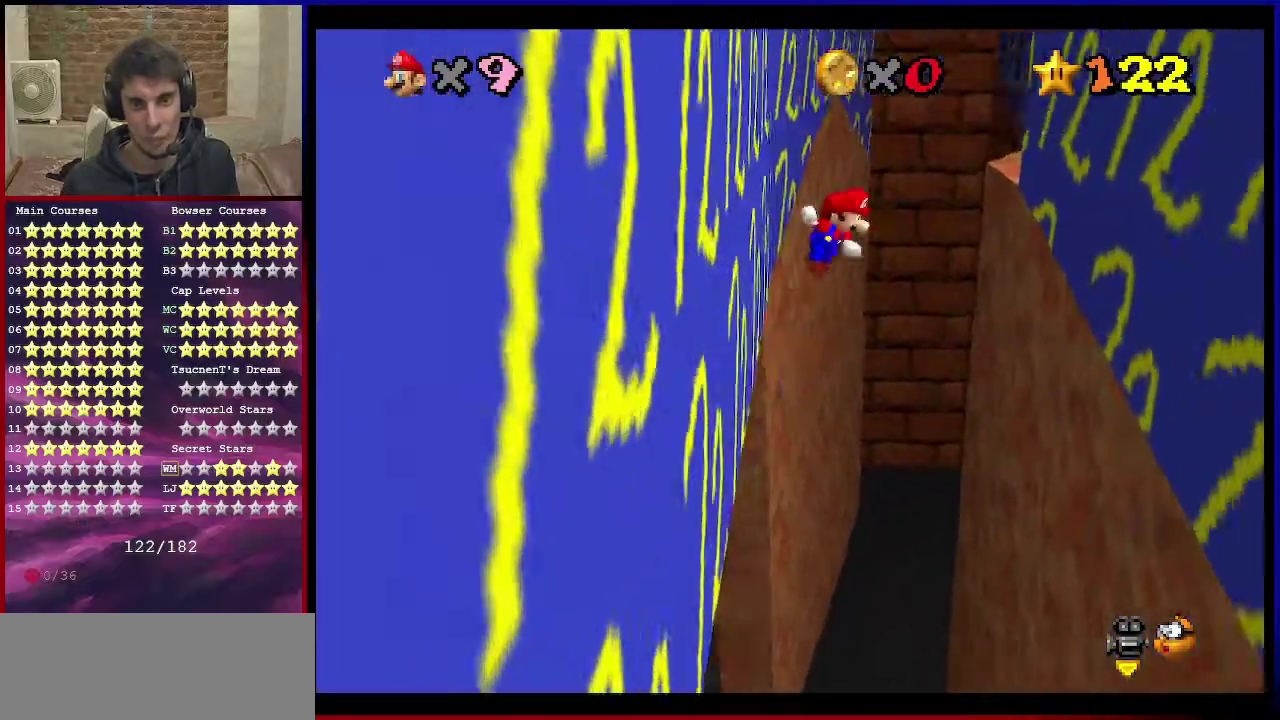
{"dt_ms": 501, "buttons": [], "left_stick": "up-right", "events": [[67, "A", "up"]]}
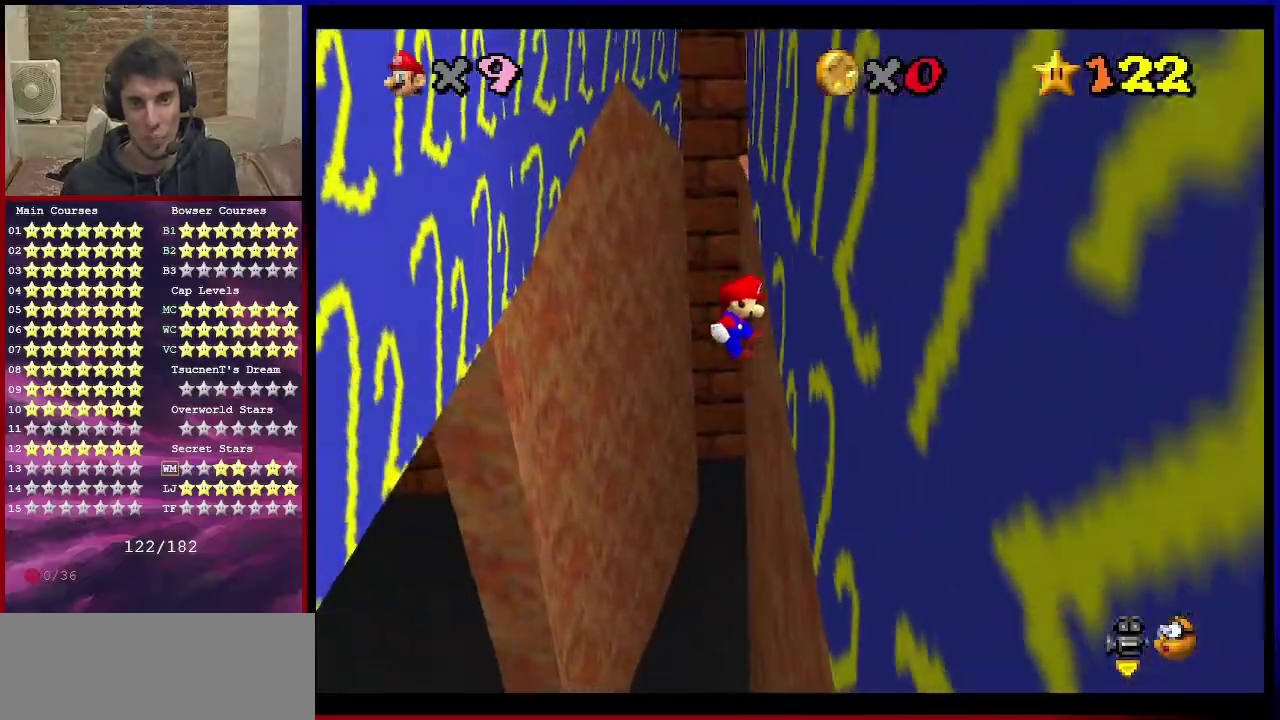
{"dt_ms": 300, "buttons": [], "left_stick": "up-left", "events": [[100, "left_stick", "up"], [167, "A", "down"], [167, "left_stick", "up-left"], [267, "A", "up"]]}
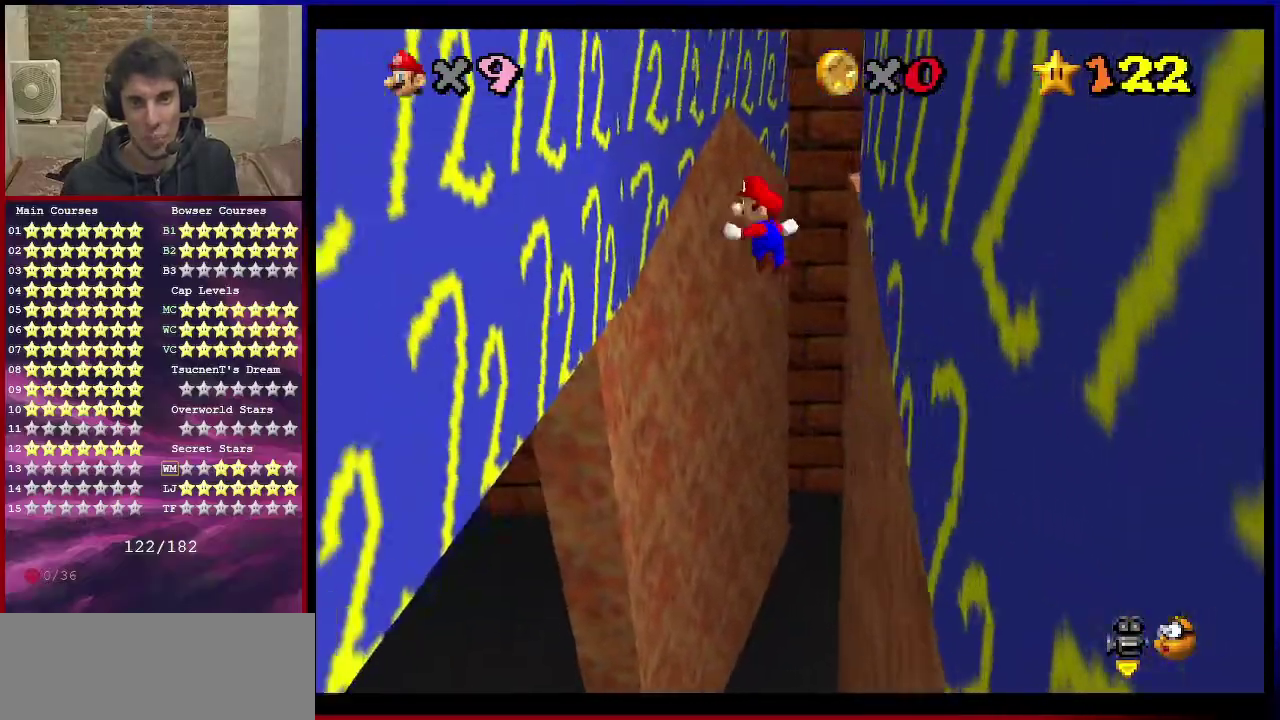
{"dt_ms": 701, "buttons": ["A"], "left_stick": "up-right", "events": [[568, "left_stick", "up"], [601, "A", "down"], [634, "left_stick", "up-right"]]}
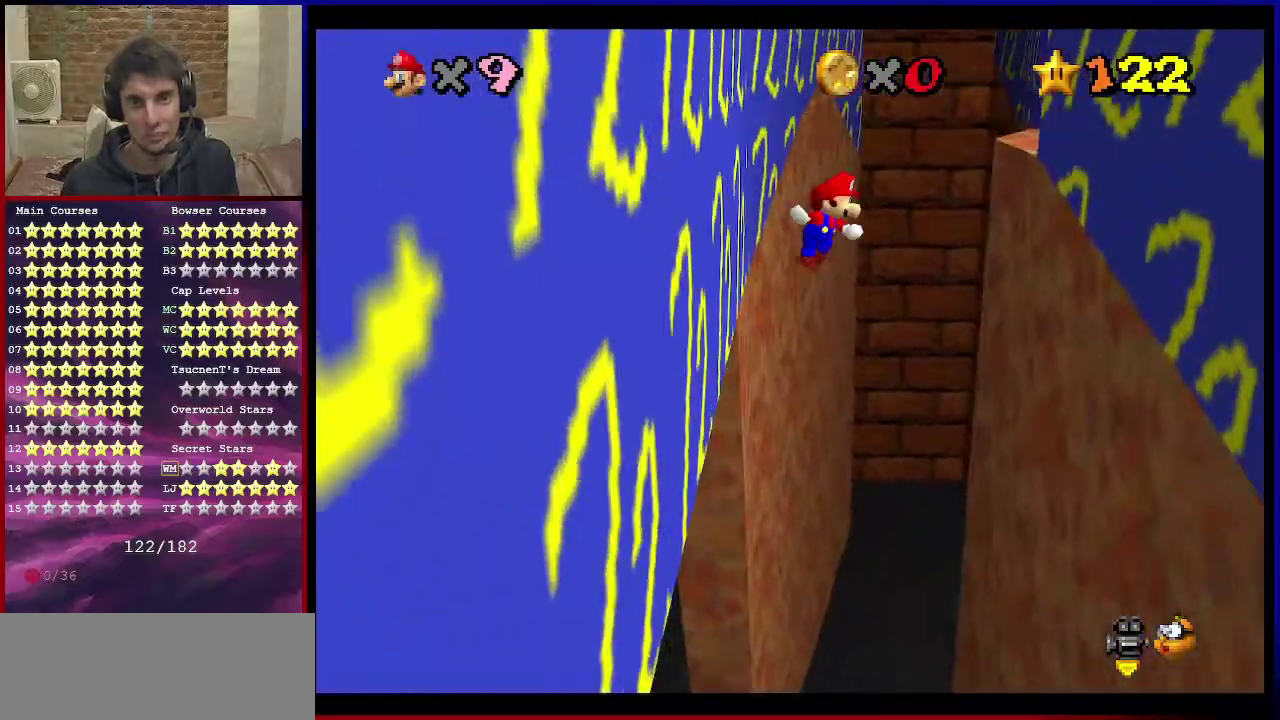
{"dt_ms": 701, "buttons": ["A"], "left_stick": "up-left", "events": [[33, "A", "up"], [567, "left_stick", "up"], [601, "A", "down"], [667, "left_stick", "up-left"]]}
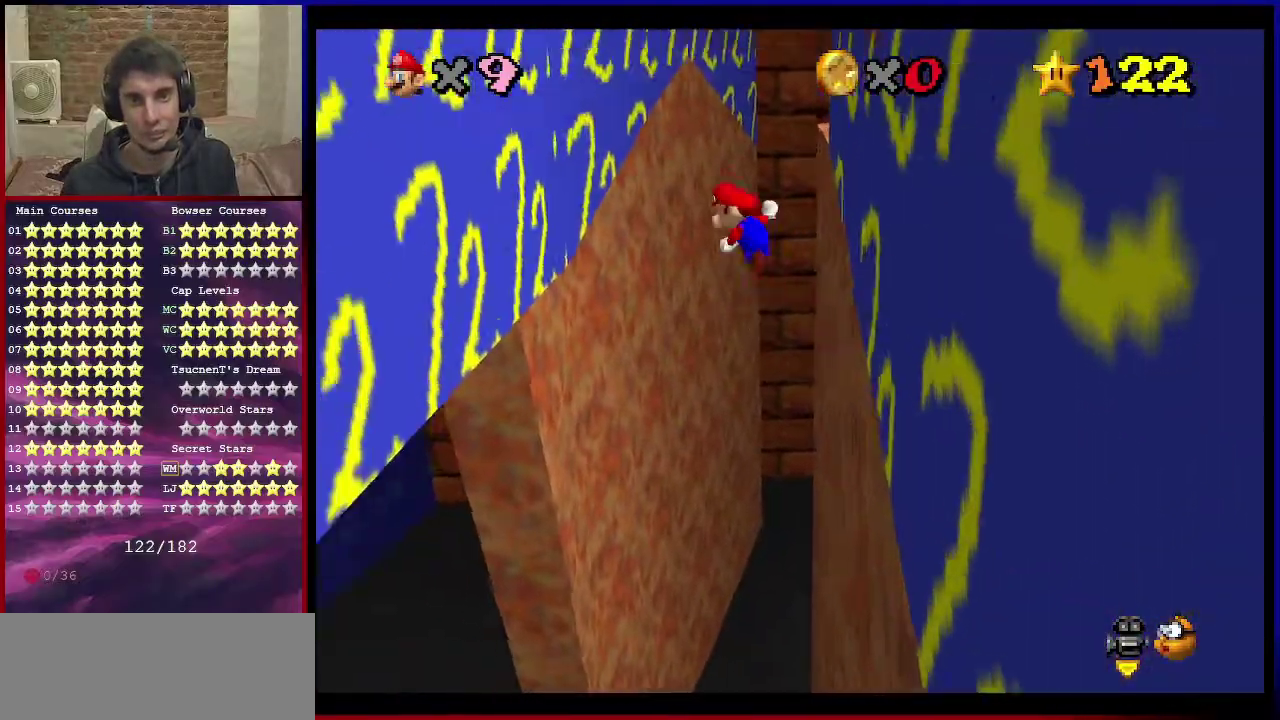
{"dt_ms": 300, "buttons": [], "left_stick": "up-left", "events": [[133, "A", "up"]]}
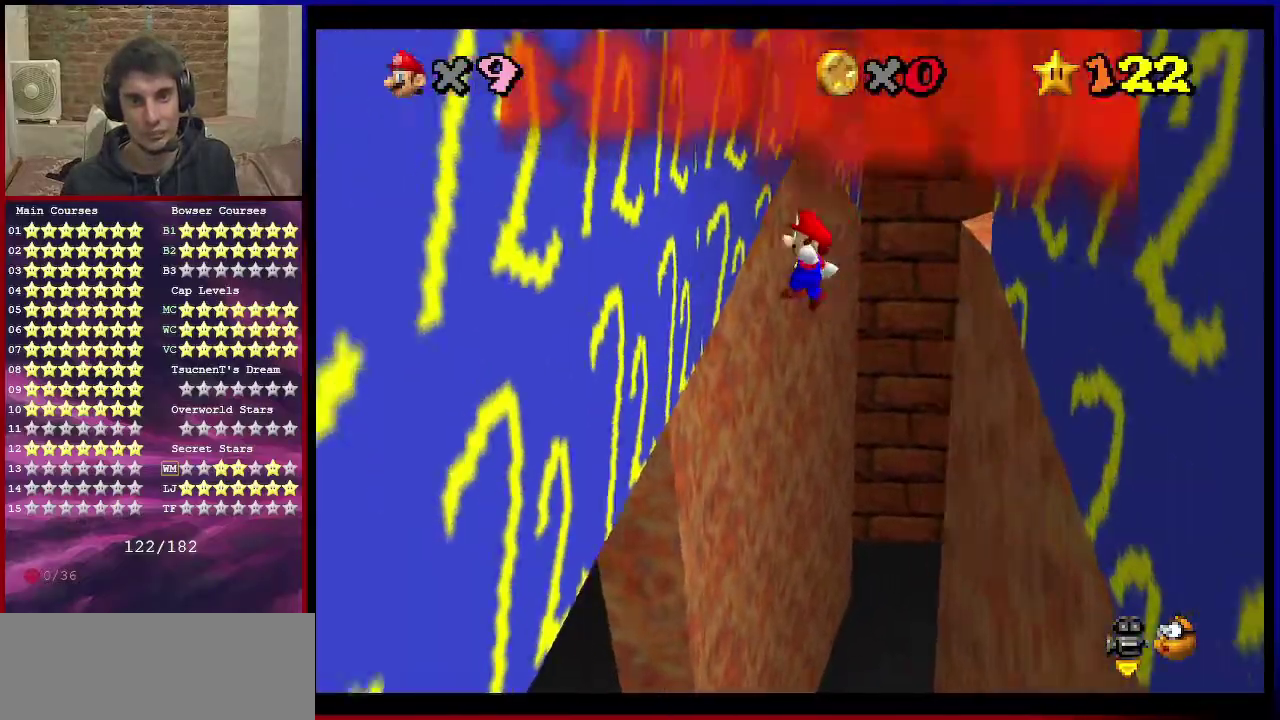
{"dt_ms": 501, "buttons": ["A"], "left_stick": "up-right", "events": [[334, "left_stick", "up"], [434, "A", "down"], [434, "left_stick", "up-right"]]}